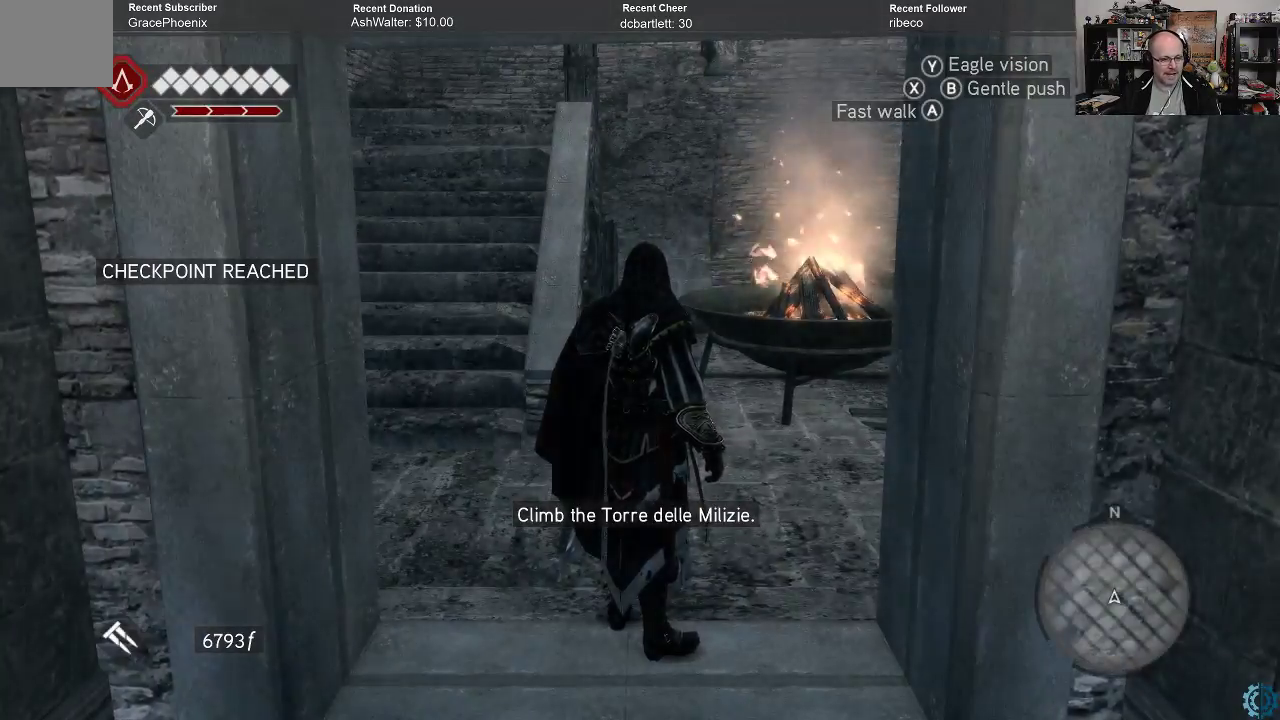
Gameplay with a controller (Xbox layout); each line is a JSON object with the inputs held at the frame after it. "events" lists button and stick changes between this image and that frame as [ms after this image, input, new state], when the widget could be followed in between.
{"buttons": [], "left_stick": "up", "right_stick": "up-left", "events": [[33, "right_stick", "up-left"], [200, "right_stick", "up"], [433, "left_stick", "up"], [433, "right_stick", "up-left"]]}
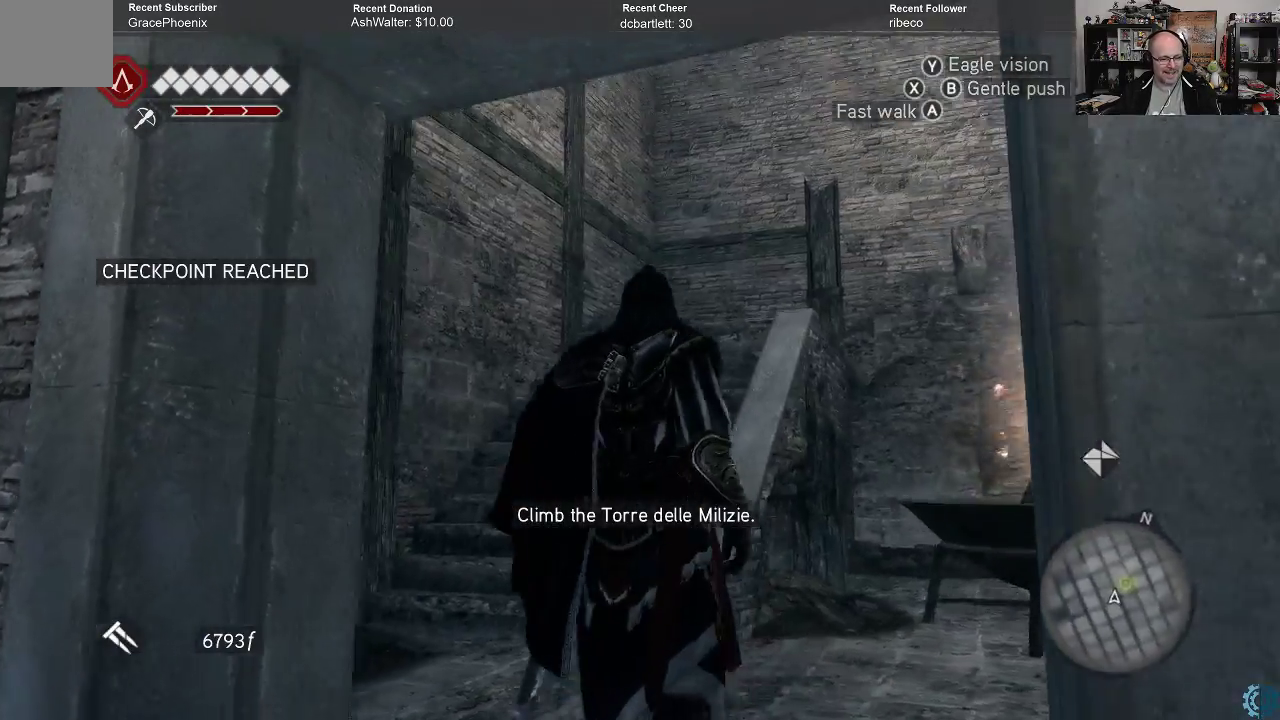
{"buttons": ["A", "R2"], "left_stick": "up", "right_stick": "center", "events": [[33, "right_stick", "center"], [100, "R2", "down"], [200, "A", "down"]]}
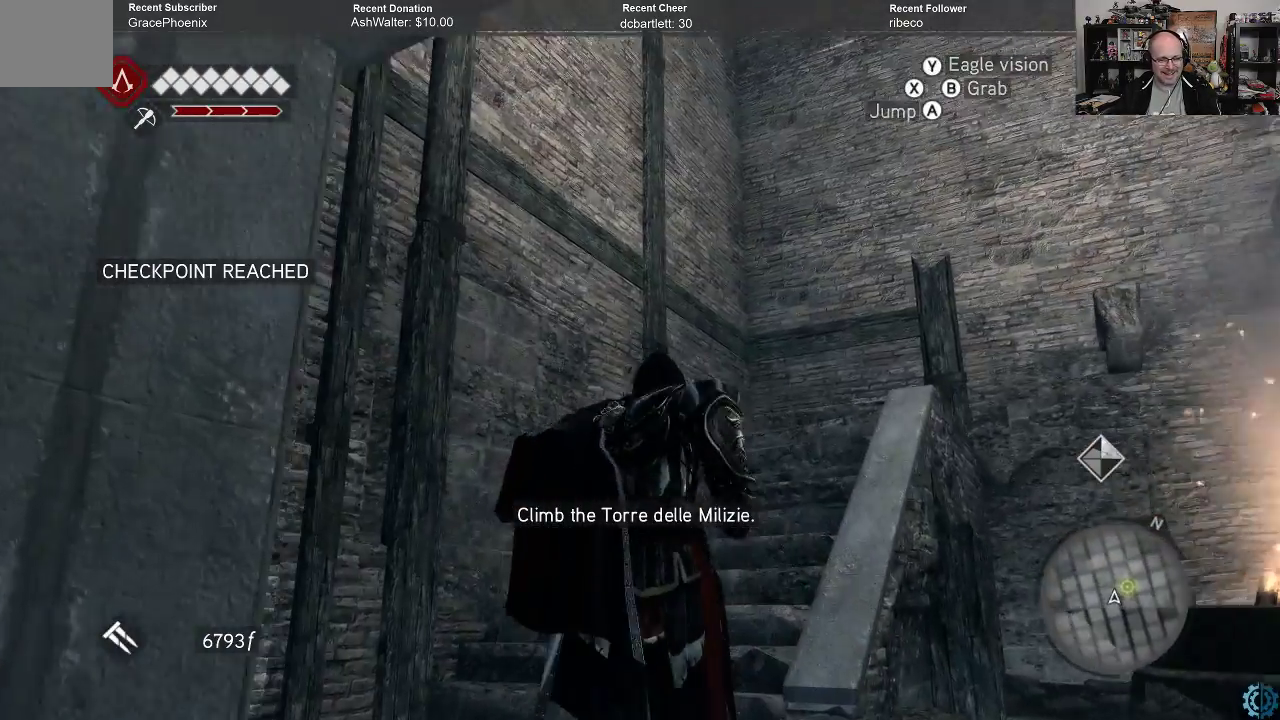
{"buttons": [], "left_stick": "up", "right_stick": "right", "events": [[267, "A", "up"], [333, "R2", "up"], [500, "right_stick", "right"]]}
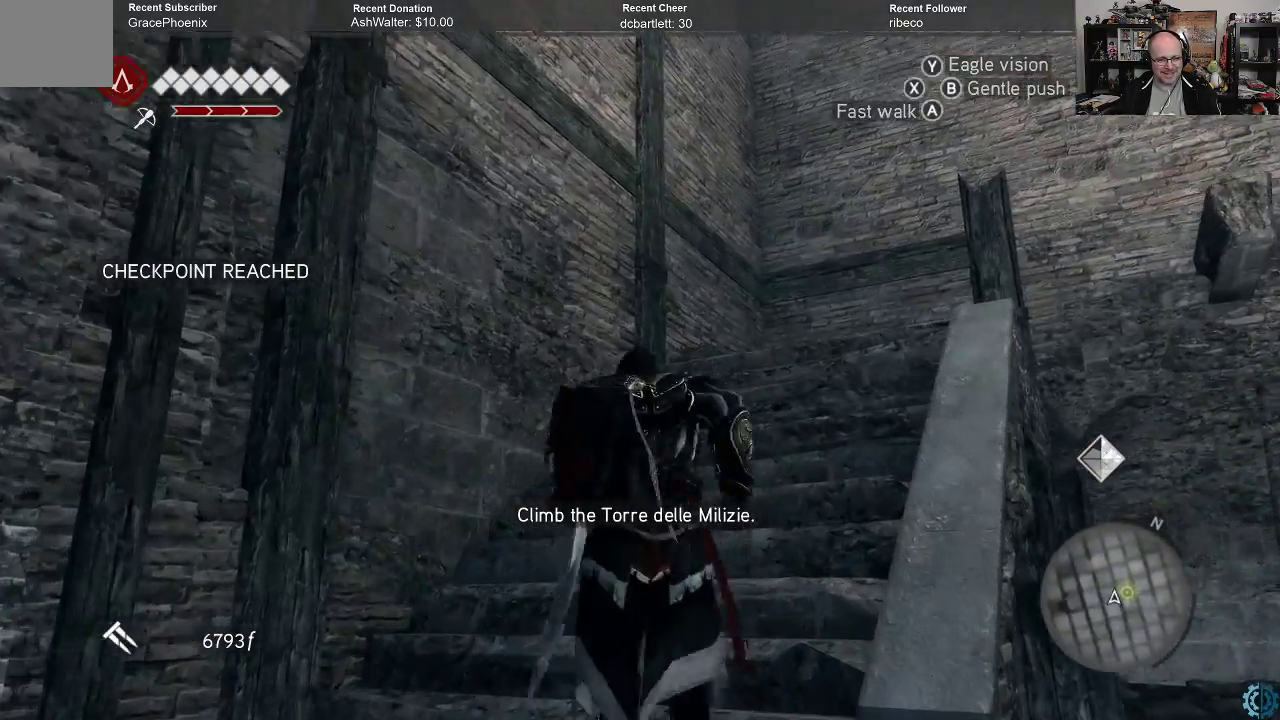
{"buttons": [], "left_stick": "up-left", "right_stick": "down-right", "events": [[367, "right_stick", "down-right"], [433, "left_stick", "up-left"]]}
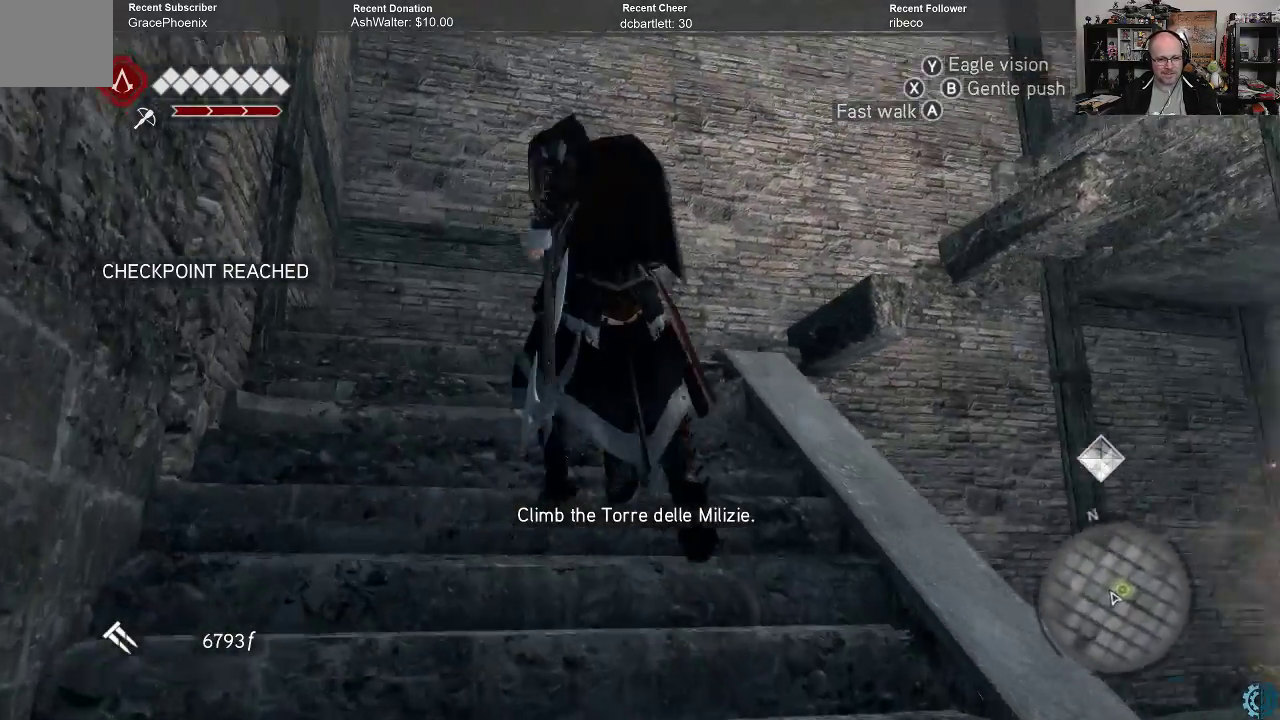
{"buttons": [], "left_stick": "up-left", "right_stick": "center", "events": [[233, "right_stick", "center"]]}
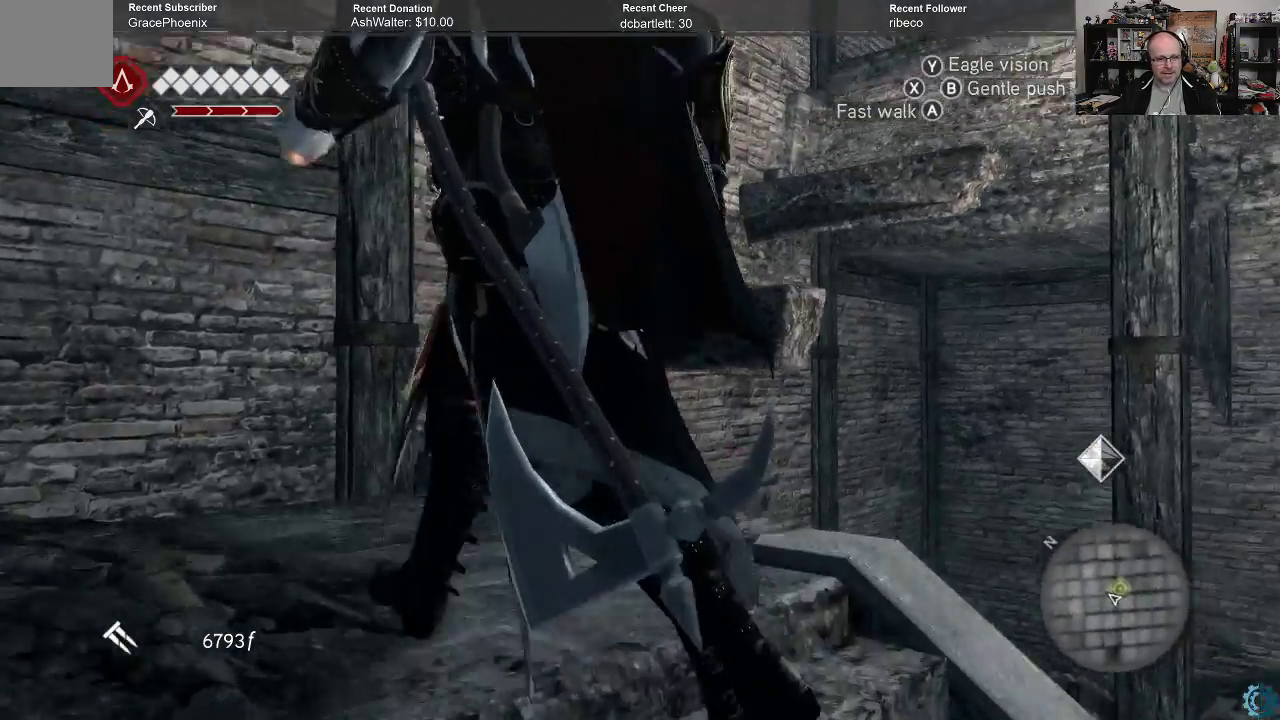
{"buttons": ["A", "R2"], "left_stick": "up-right", "right_stick": "center", "events": [[133, "R2", "down"], [133, "left_stick", "up"], [167, "A", "down"], [233, "left_stick", "up-right"]]}
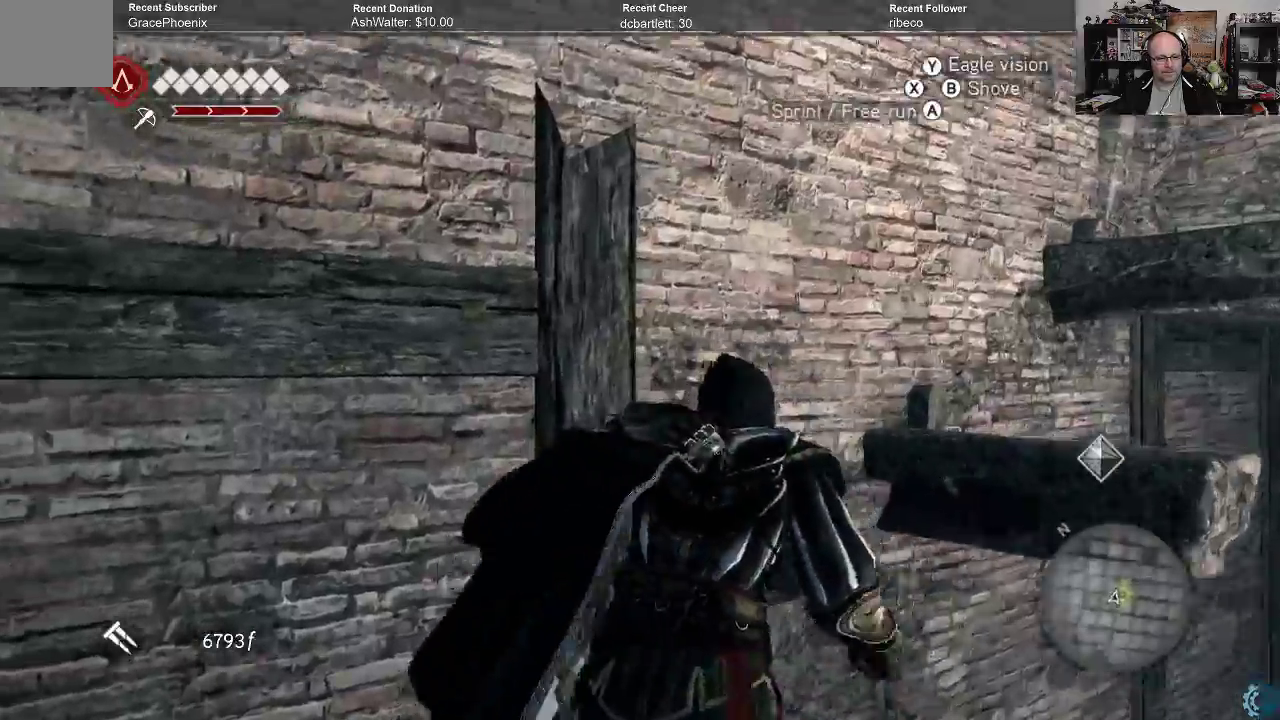
{"buttons": ["A", "R2"], "left_stick": "up-right", "right_stick": "center", "events": []}
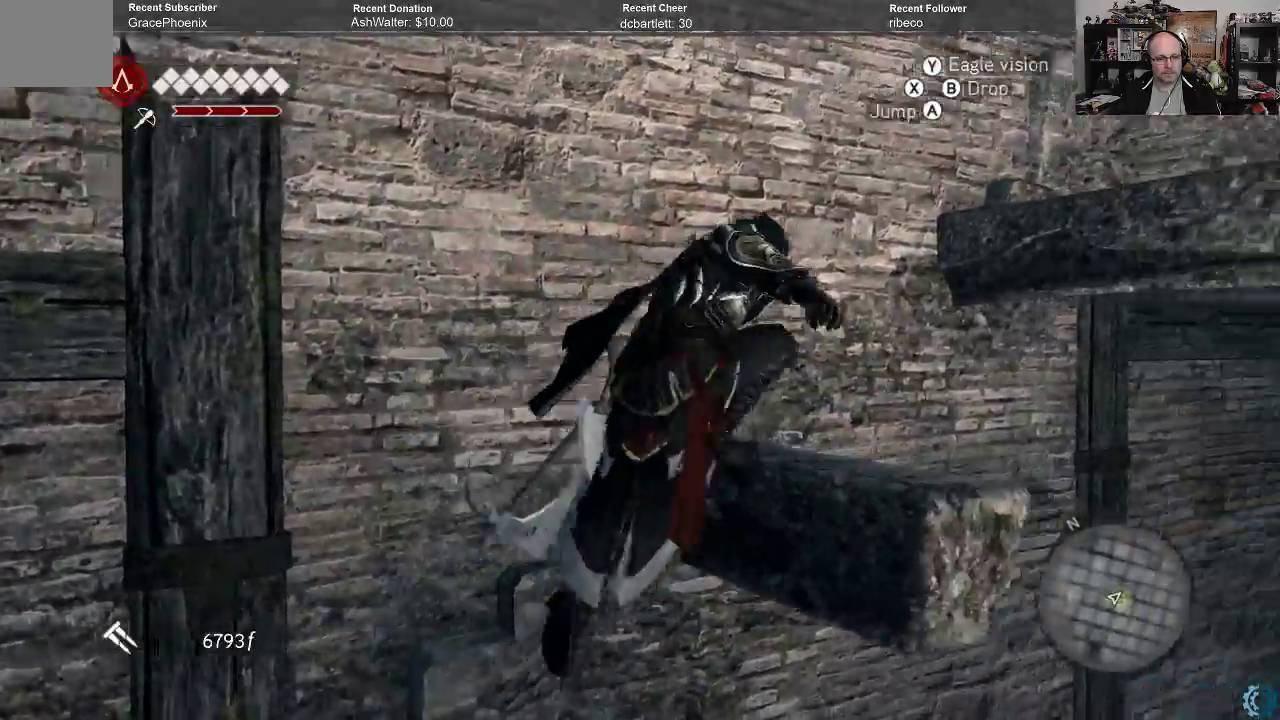
{"buttons": ["A", "R2"], "left_stick": "up-right", "right_stick": "center", "events": []}
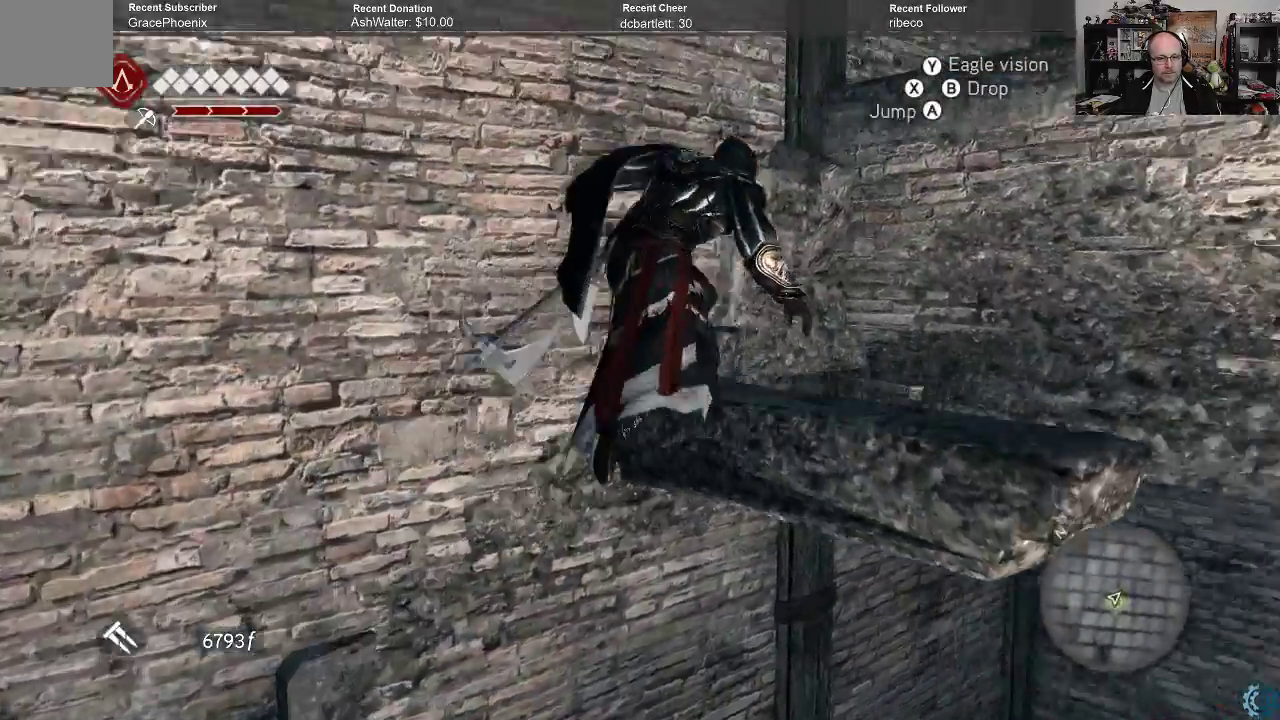
{"buttons": ["A", "R2"], "left_stick": "up-right", "right_stick": "center", "events": []}
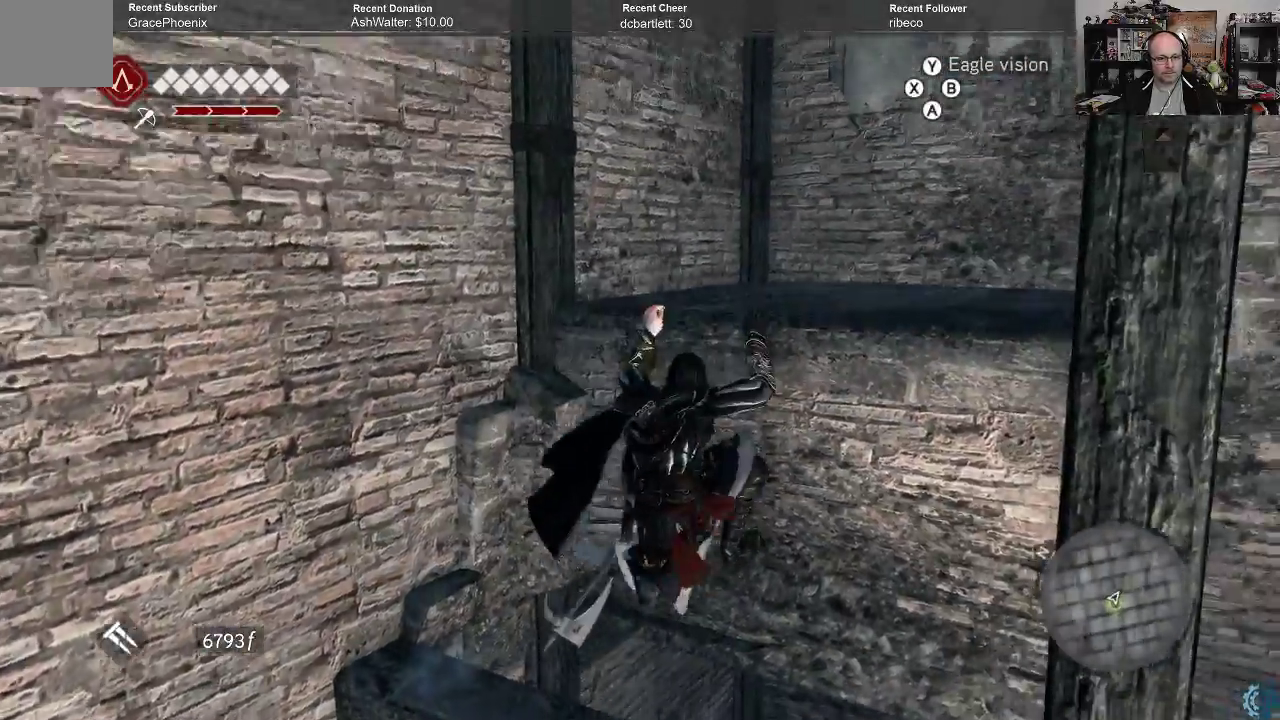
{"buttons": [], "left_stick": "up", "right_stick": "right", "events": [[33, "A", "up"], [33, "R2", "up"], [367, "right_stick", "right"], [400, "left_stick", "center"], [500, "left_stick", "up"]]}
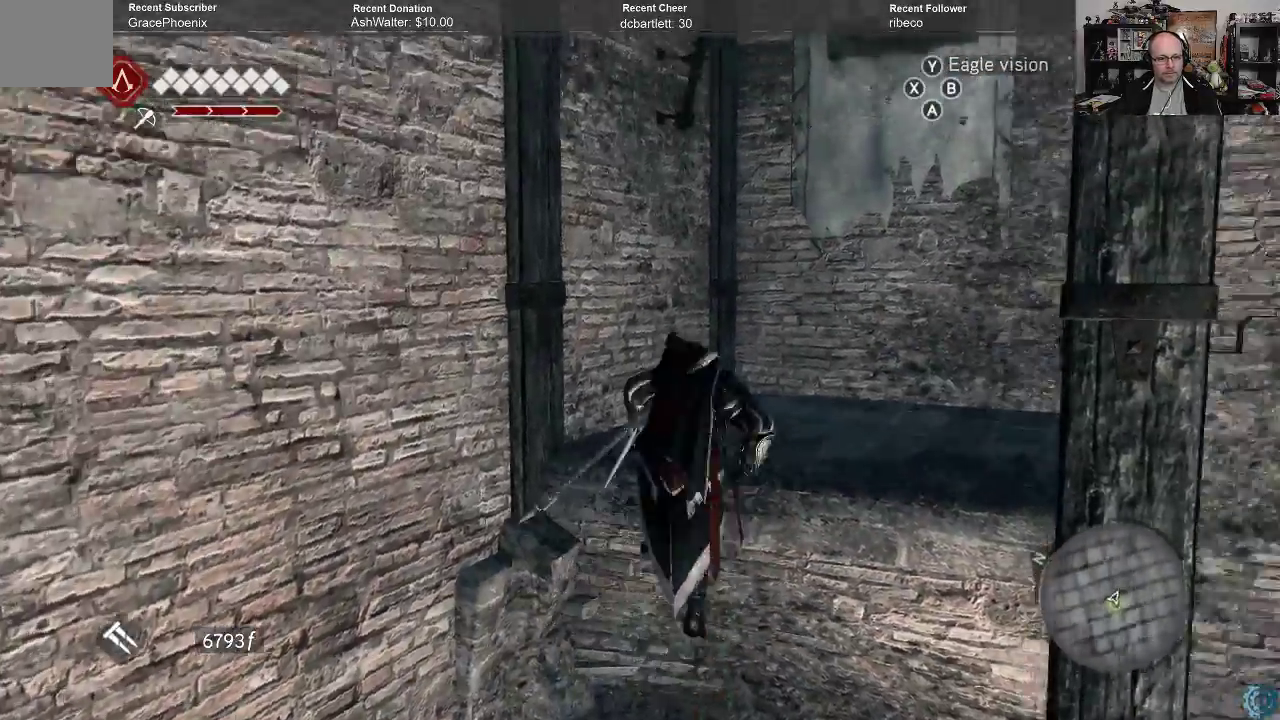
{"buttons": [], "left_stick": "center", "right_stick": "right", "events": [[200, "right_stick", "center"], [367, "left_stick", "center"], [367, "right_stick", "right"]]}
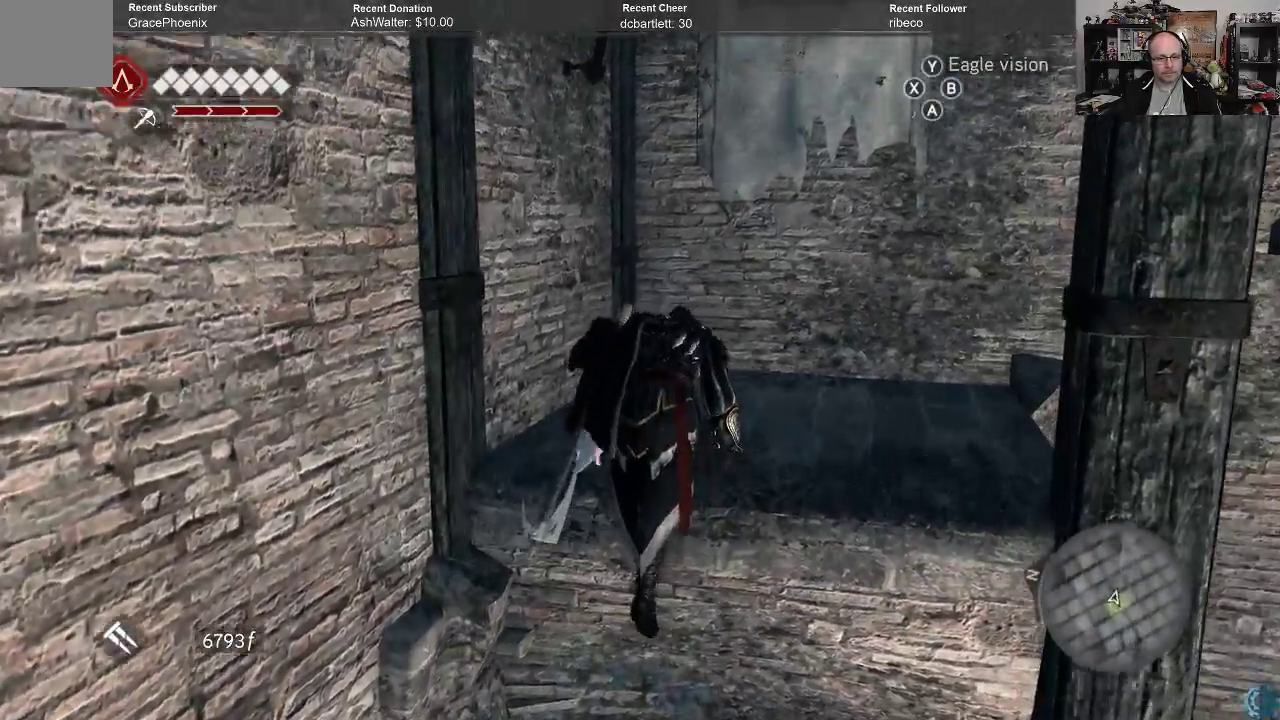
{"buttons": [], "left_stick": "up-left", "right_stick": "right", "events": [[33, "left_stick", "left"], [200, "left_stick", "up-left"]]}
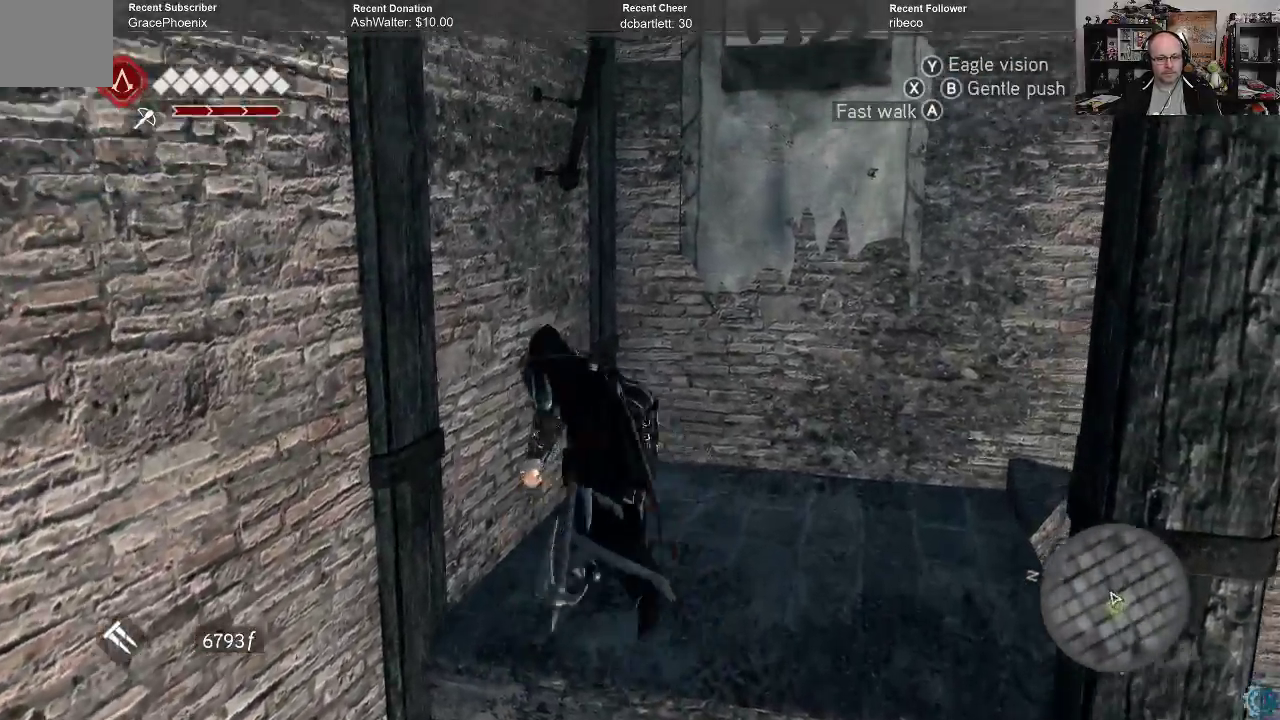
{"buttons": [], "left_stick": "up", "right_stick": "right", "events": [[500, "left_stick", "up"]]}
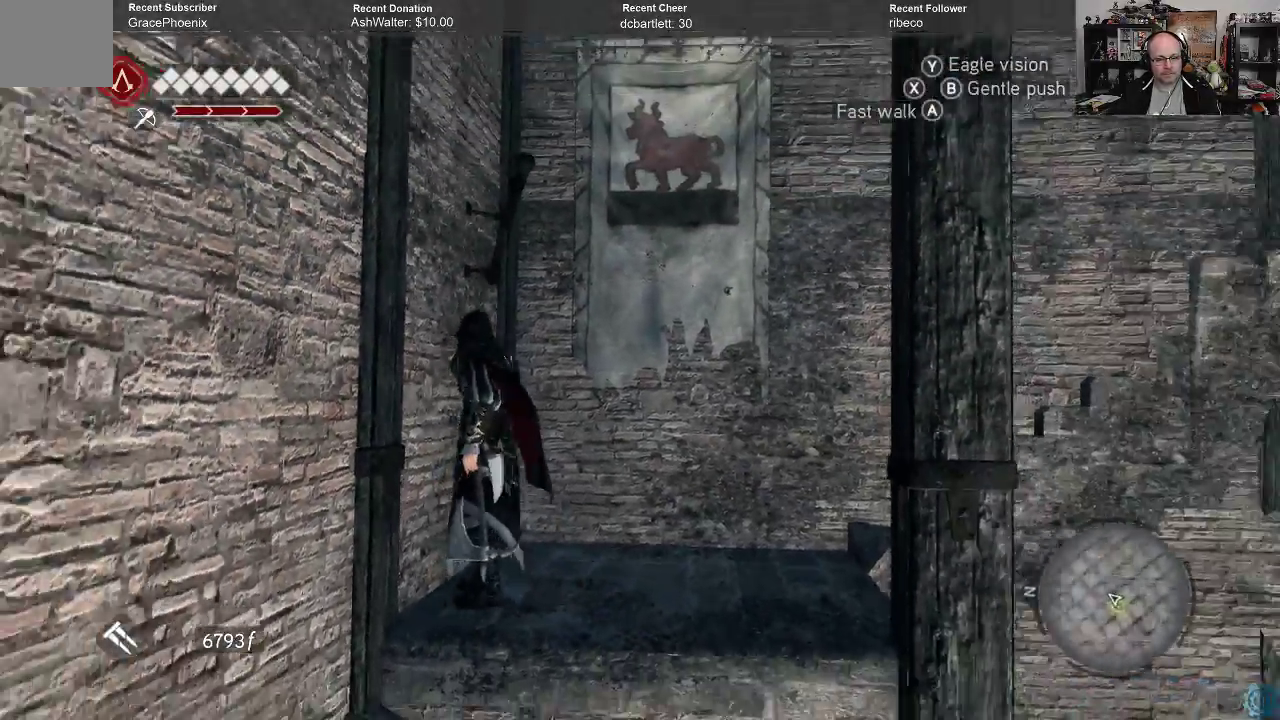
{"buttons": [], "left_stick": "center", "right_stick": "center", "events": [[133, "right_stick", "down-right"], [233, "left_stick", "up-right"], [267, "right_stick", "center"], [400, "left_stick", "center"]]}
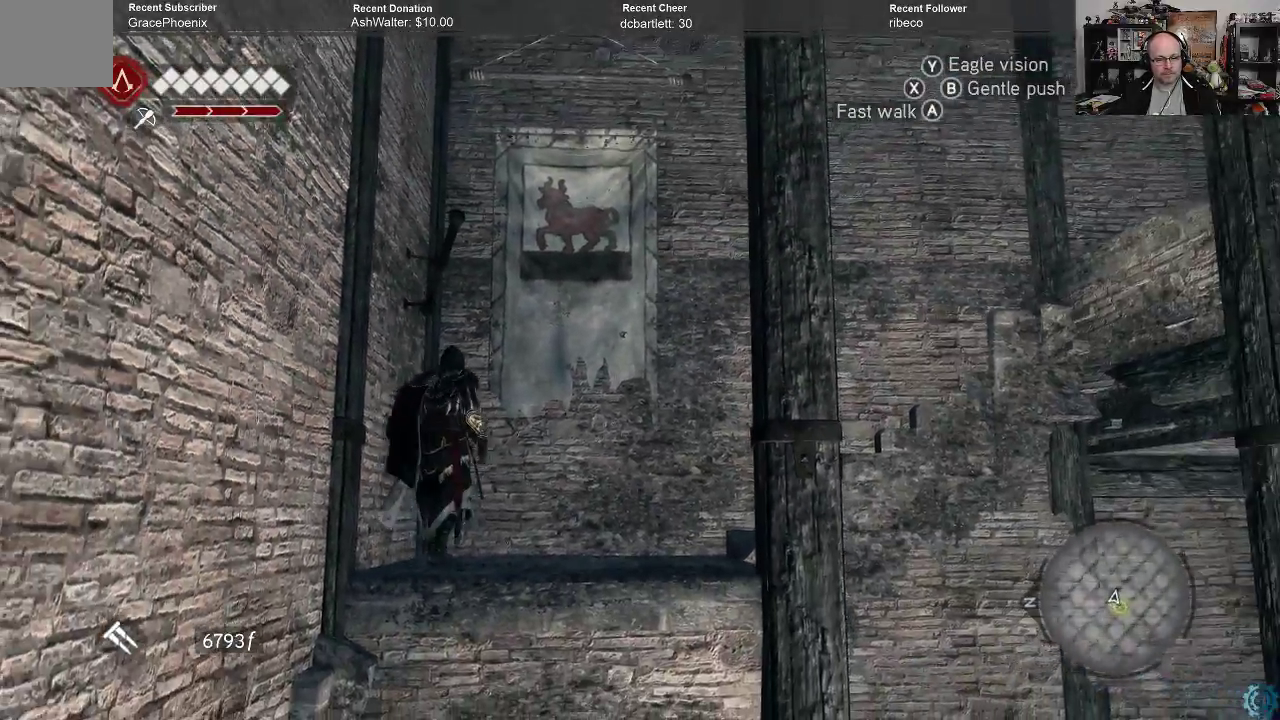
{"buttons": [], "left_stick": "up", "right_stick": "down-right", "events": [[100, "right_stick", "down-right"], [133, "left_stick", "up-right"], [233, "left_stick", "up"]]}
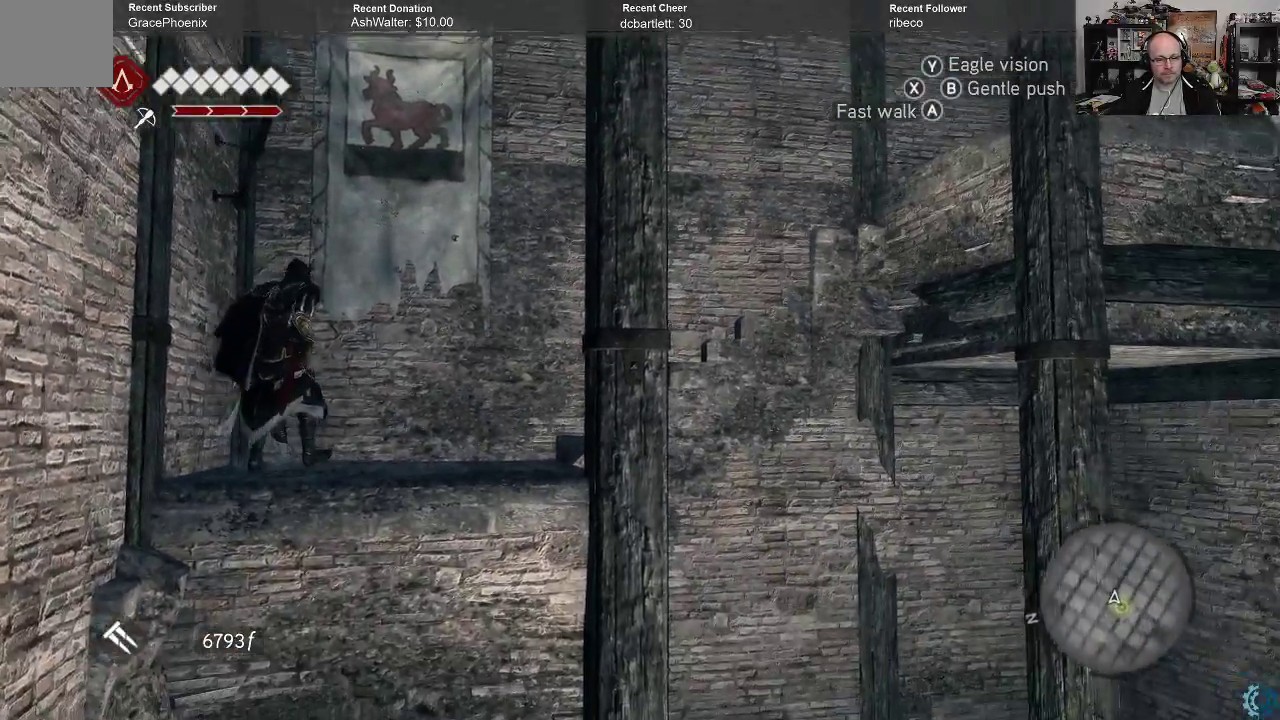
{"buttons": [], "left_stick": "up-right", "right_stick": "center", "events": [[100, "right_stick", "center"], [433, "left_stick", "up-right"]]}
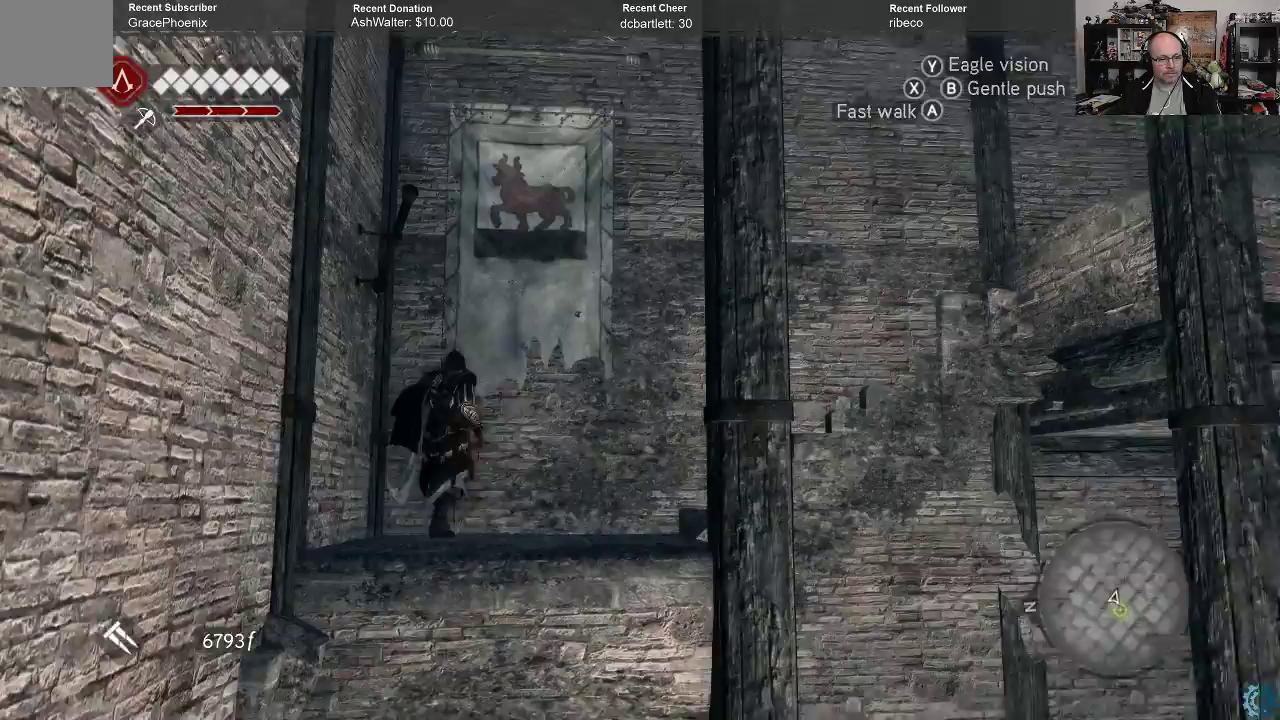
{"buttons": [], "left_stick": "up-right", "right_stick": "center", "events": []}
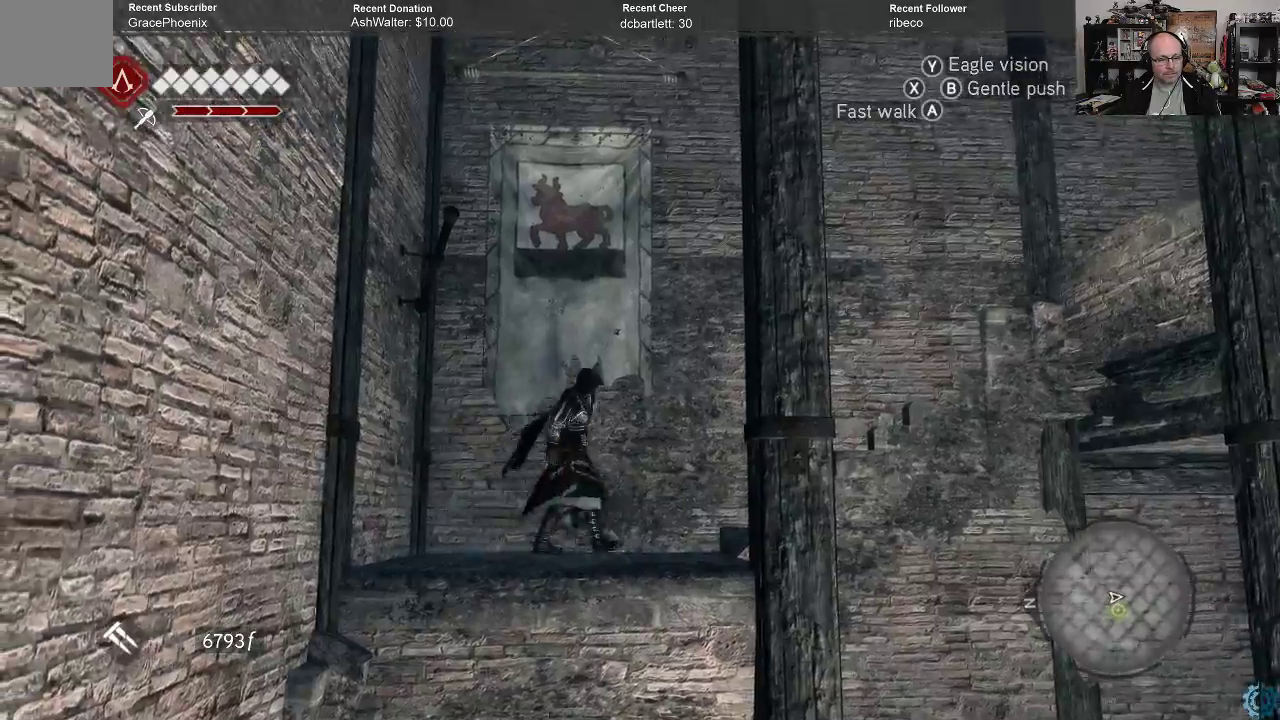
{"buttons": ["A", "R2"], "left_stick": "up-right", "right_stick": "center", "events": [[167, "R2", "down"], [200, "A", "down"]]}
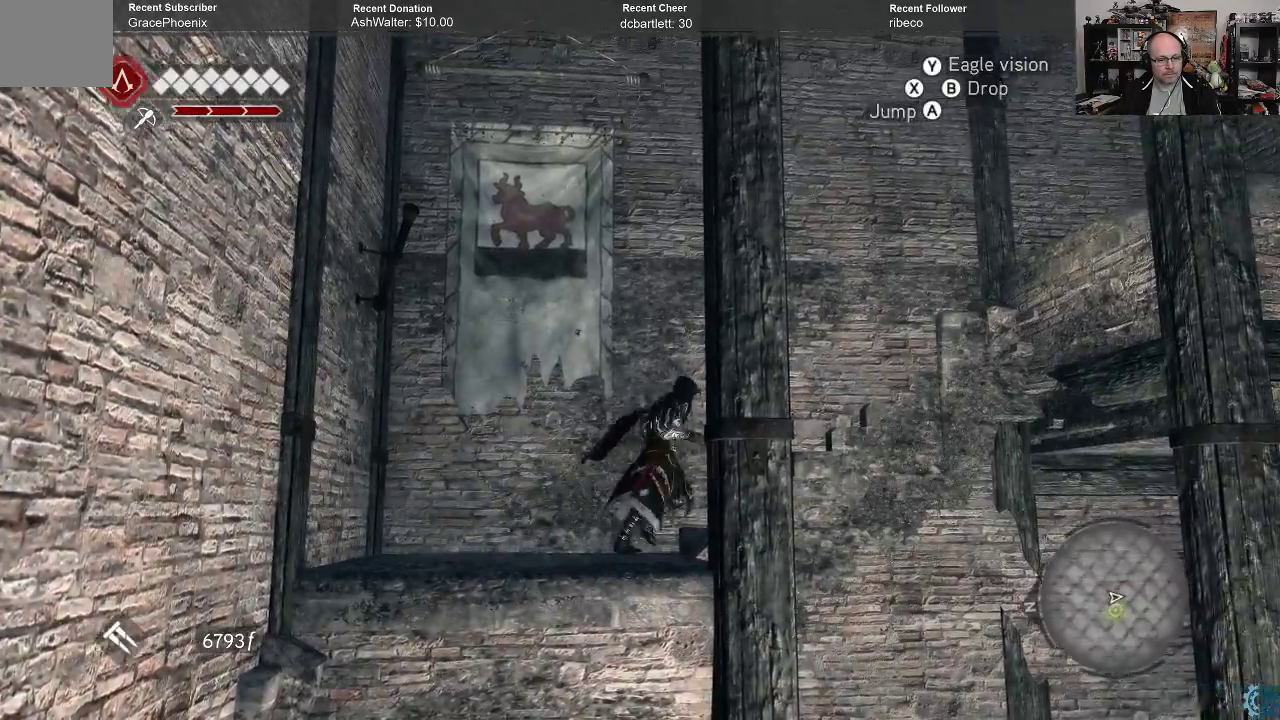
{"buttons": ["A", "R2"], "left_stick": "up-right", "right_stick": "center", "events": []}
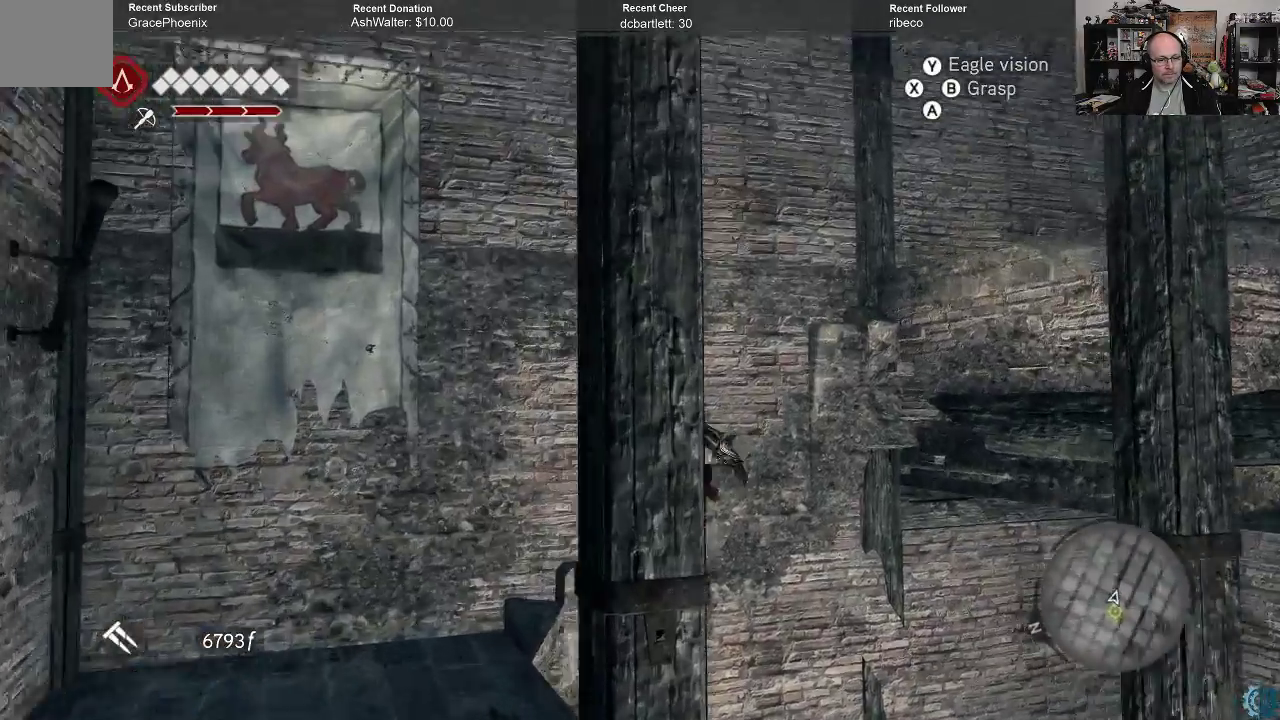
{"buttons": ["A", "R2"], "left_stick": "up-right", "right_stick": "center", "events": []}
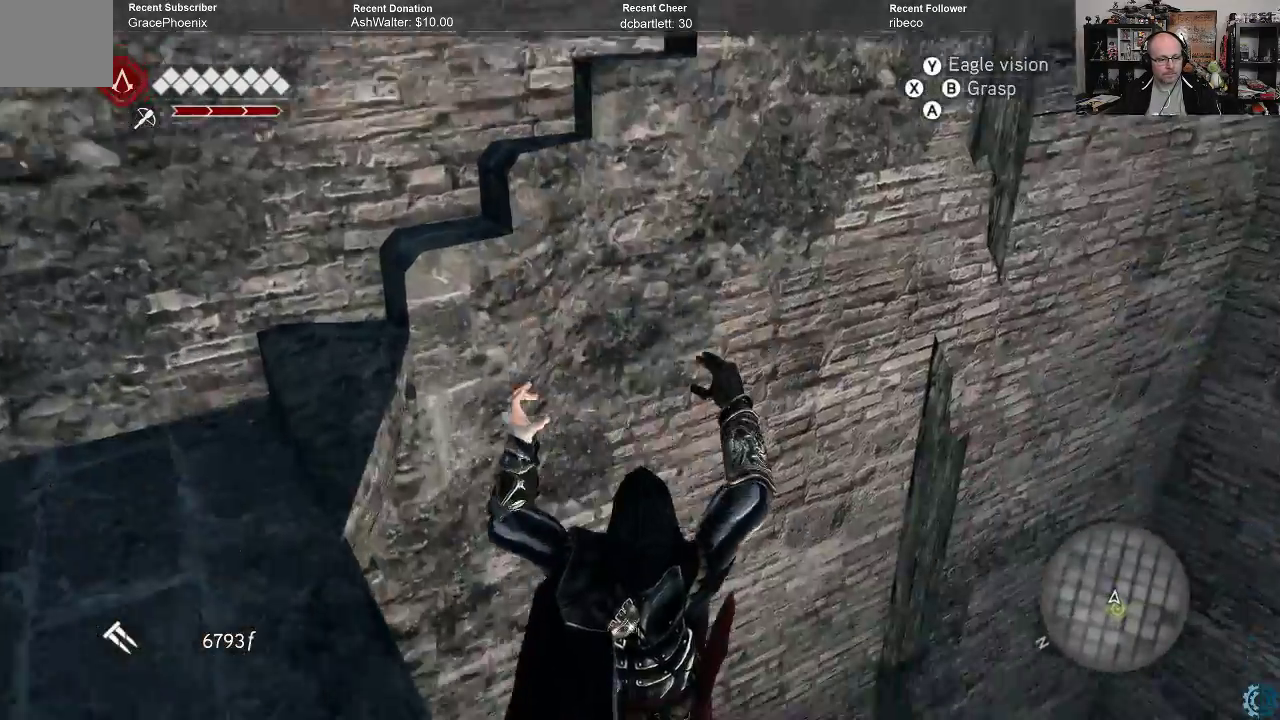
{"buttons": [], "left_stick": "center", "right_stick": "center", "events": [[367, "A", "up"], [400, "R2", "up"], [433, "left_stick", "center"]]}
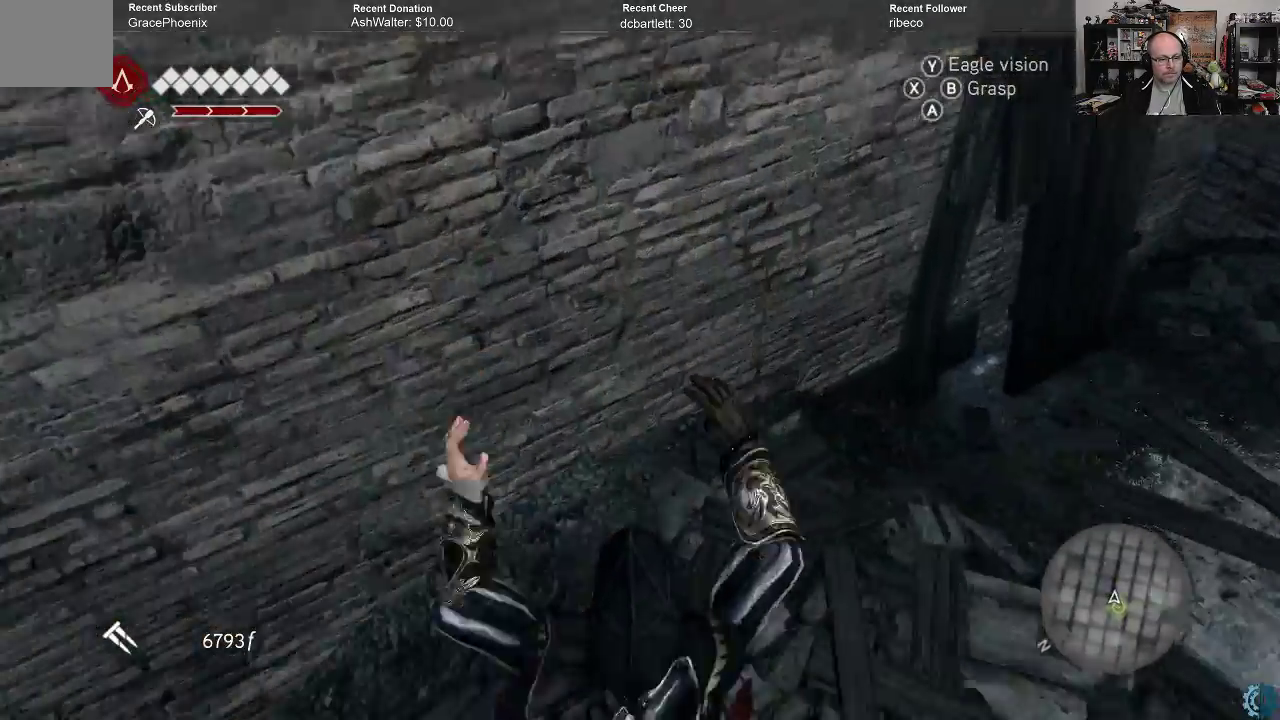
{"buttons": [], "left_stick": "center", "right_stick": "center", "events": []}
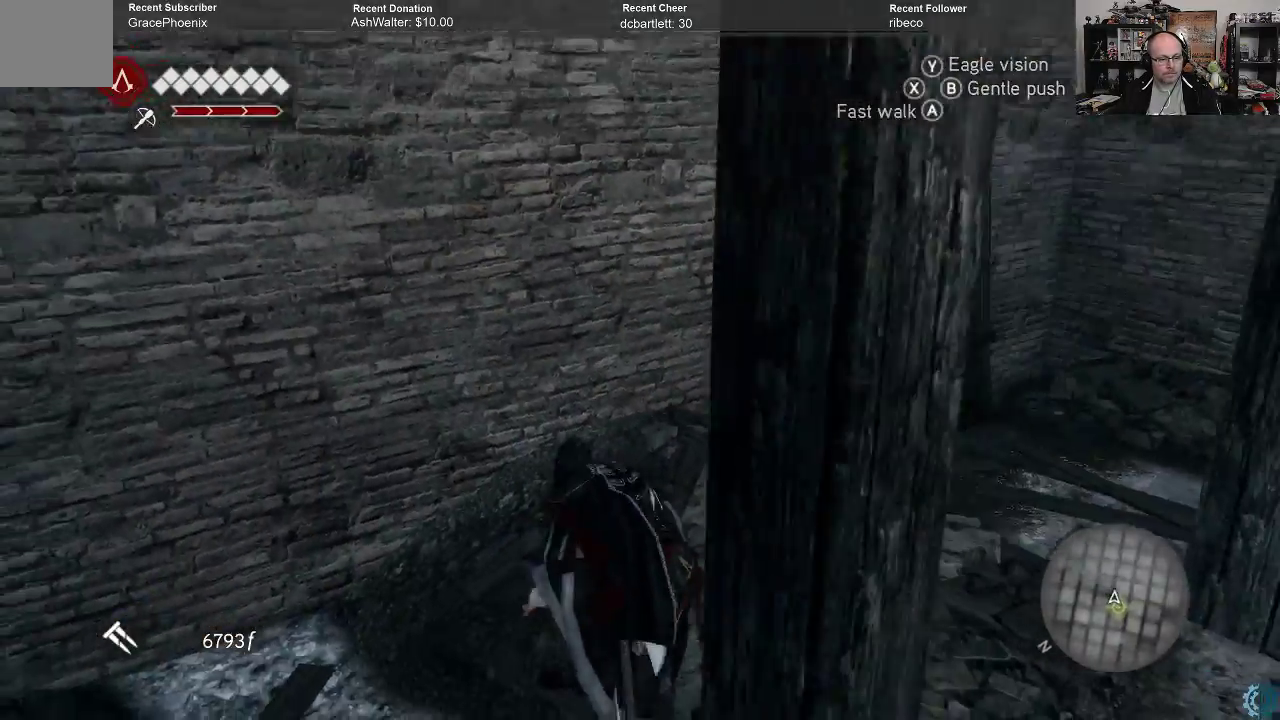
{"buttons": [], "left_stick": "down", "right_stick": "down-left", "events": [[233, "right_stick", "down-left"], [300, "left_stick", "down"]]}
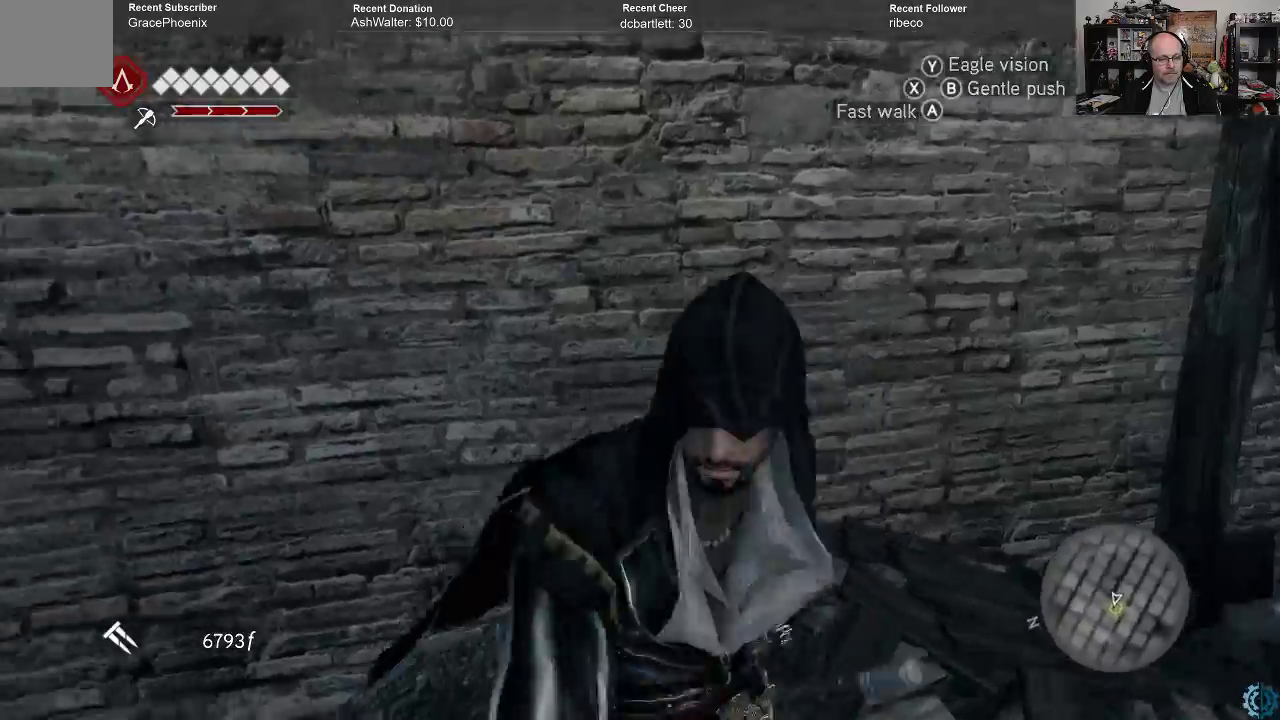
{"buttons": [], "left_stick": "down", "right_stick": "left", "events": [[33, "right_stick", "left"]]}
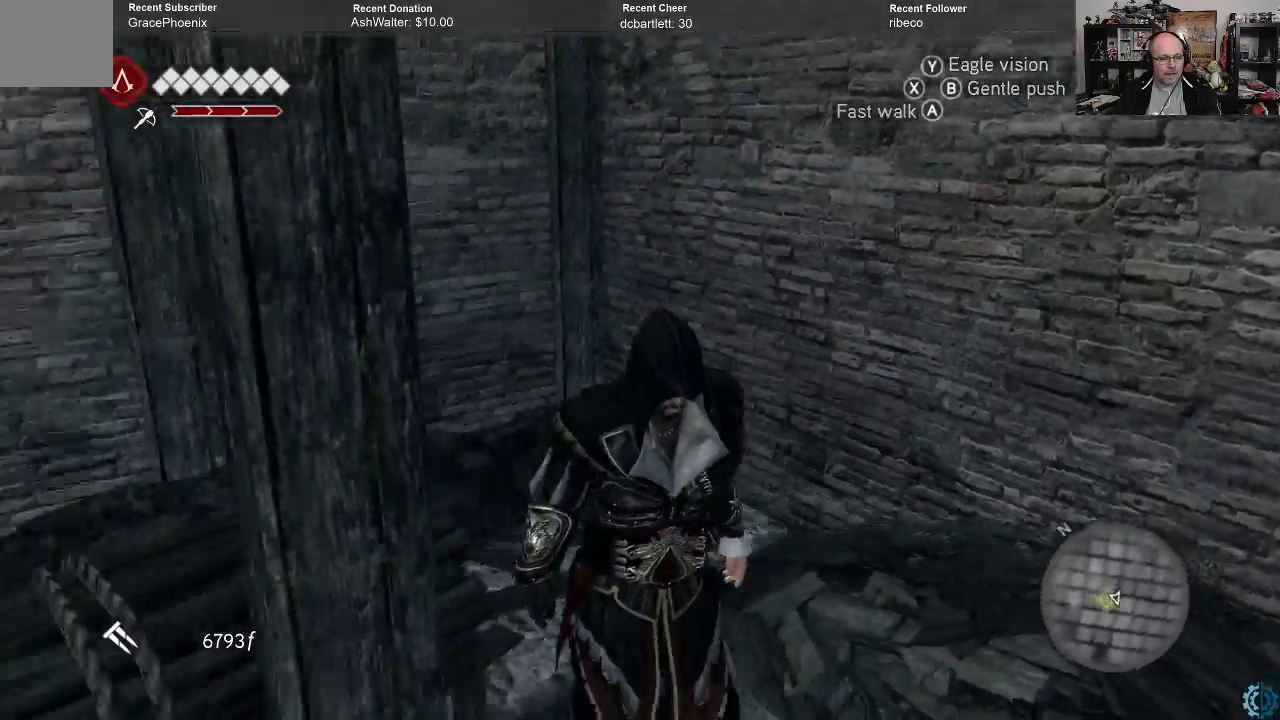
{"buttons": [], "left_stick": "down-left", "right_stick": "center", "events": [[133, "right_stick", "center"], [267, "left_stick", "down-left"]]}
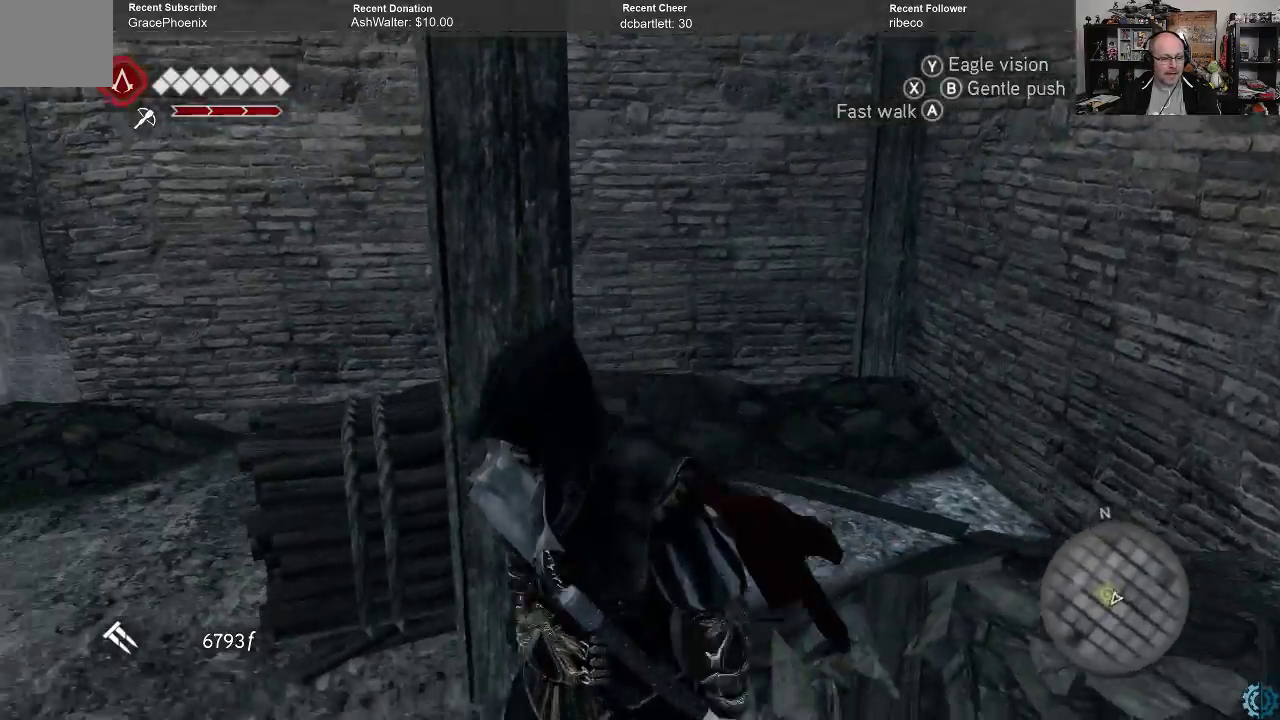
{"buttons": [], "left_stick": "up-left", "right_stick": "left", "events": [[133, "left_stick", "left"], [267, "right_stick", "left"], [300, "left_stick", "up-left"]]}
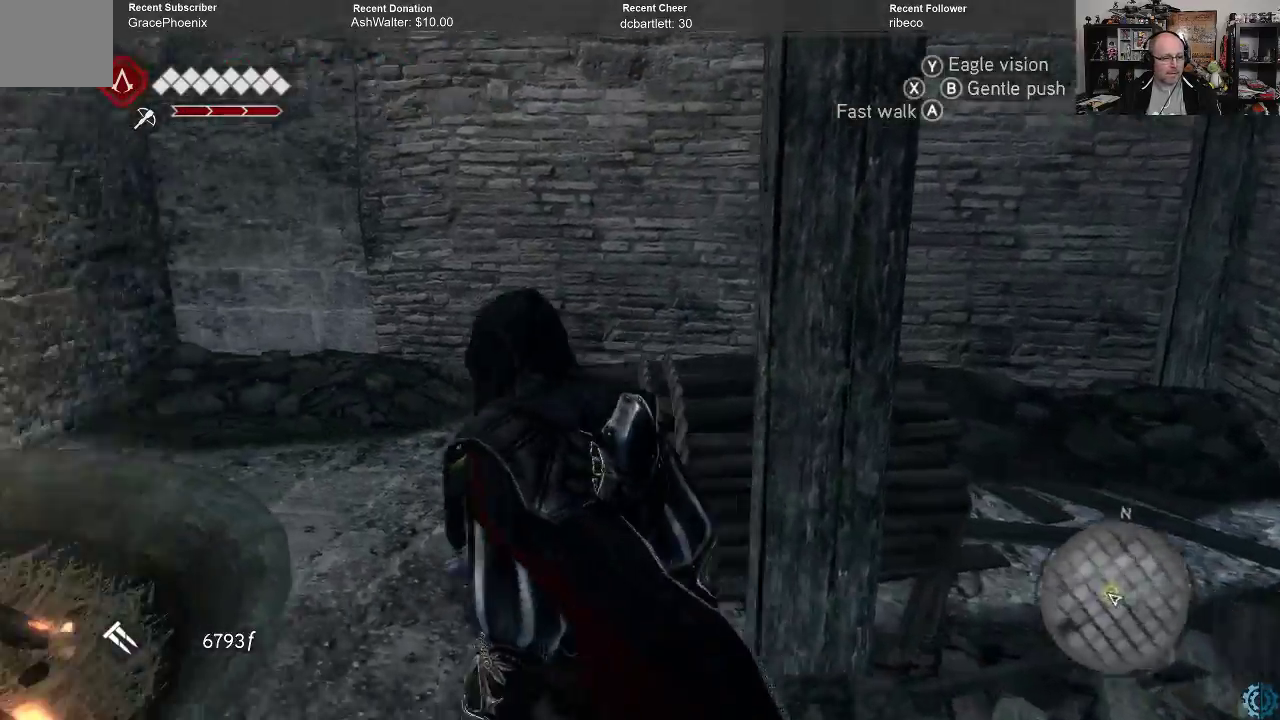
{"buttons": [], "left_stick": "up", "right_stick": "center", "events": [[133, "left_stick", "up"], [167, "right_stick", "up-left"], [267, "right_stick", "center"]]}
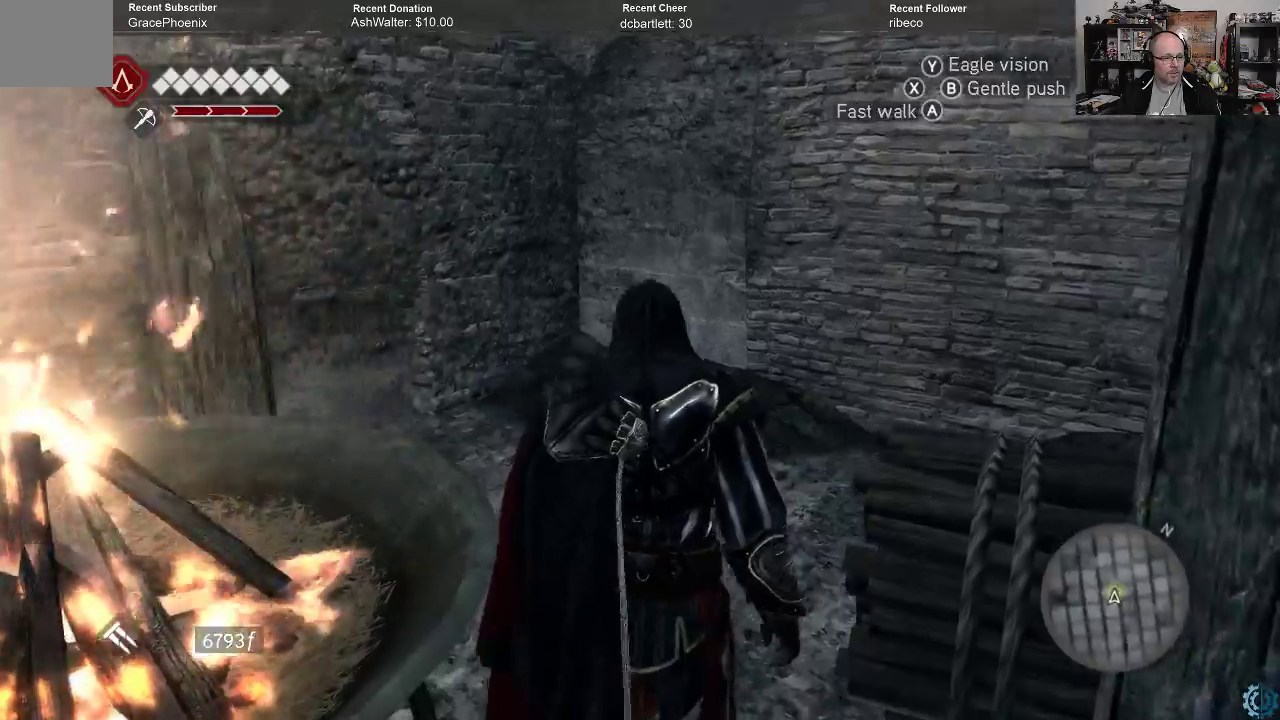
{"buttons": [], "left_stick": "up", "right_stick": "left", "events": [[400, "right_stick", "left"]]}